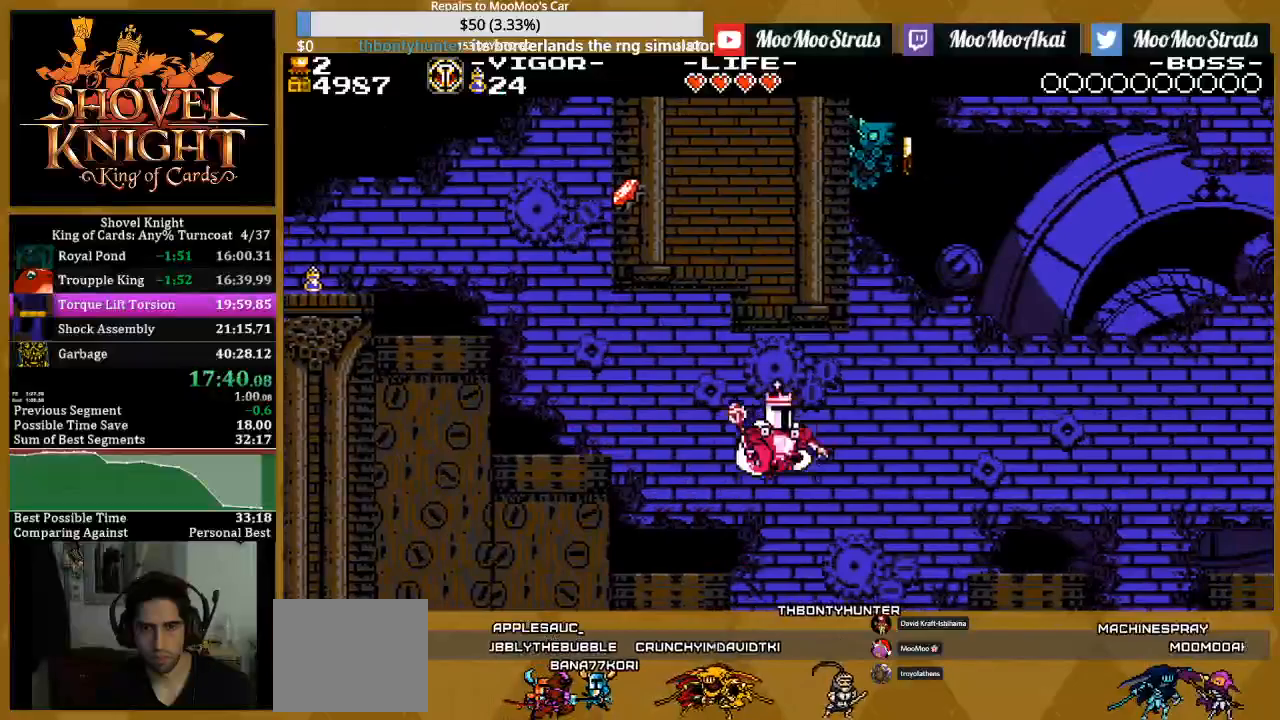
Gameplay with a controller (PlayStation layout); each line is a JSON object with the inputs held at the frame after it. "events" lists button and stick changes between this image and that frame as [ms after this image, input, new state], when the widget could be followed in between. Not read: SQUARE START left_stick right_stick.
{"buttons": ["DPAD_RIGHT"], "events": [[67, "CROSS", "up"]]}
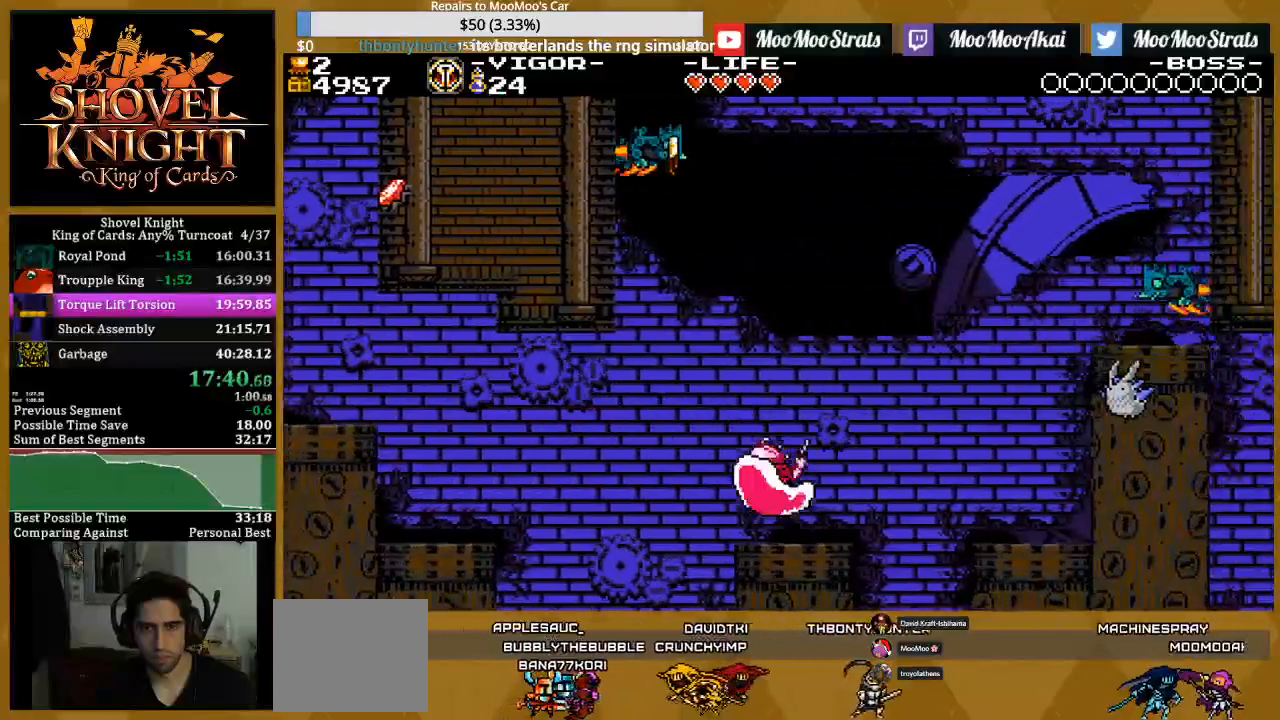
{"buttons": ["DPAD_RIGHT"], "events": [[100, "CROSS", "down"], [483, "CROSS", "up"]]}
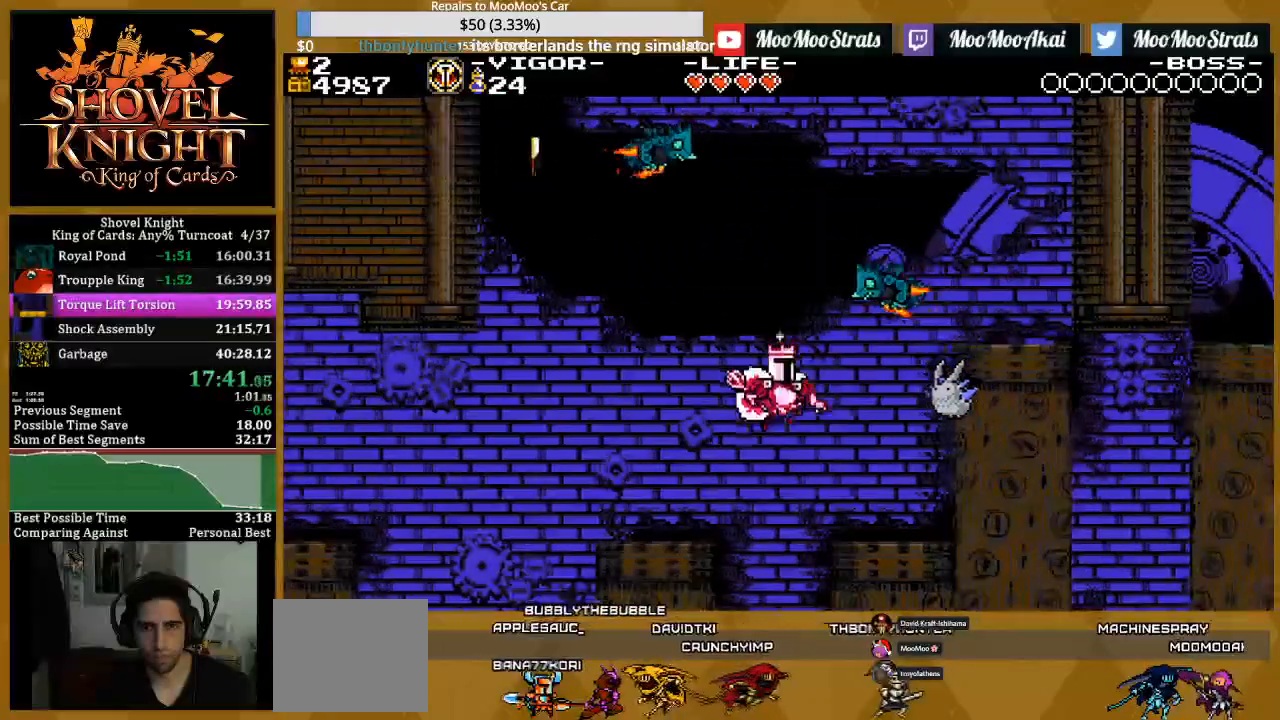
{"buttons": ["DPAD_RIGHT"], "events": []}
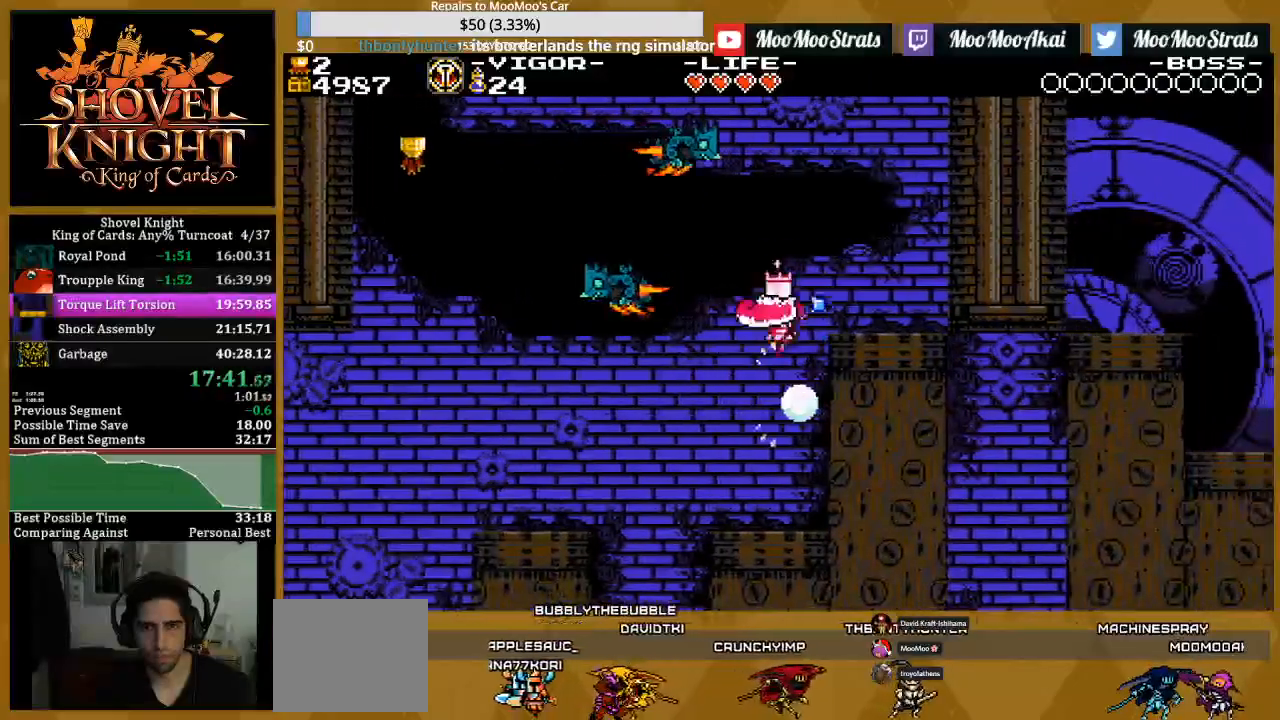
{"buttons": ["DPAD_RIGHT"], "events": []}
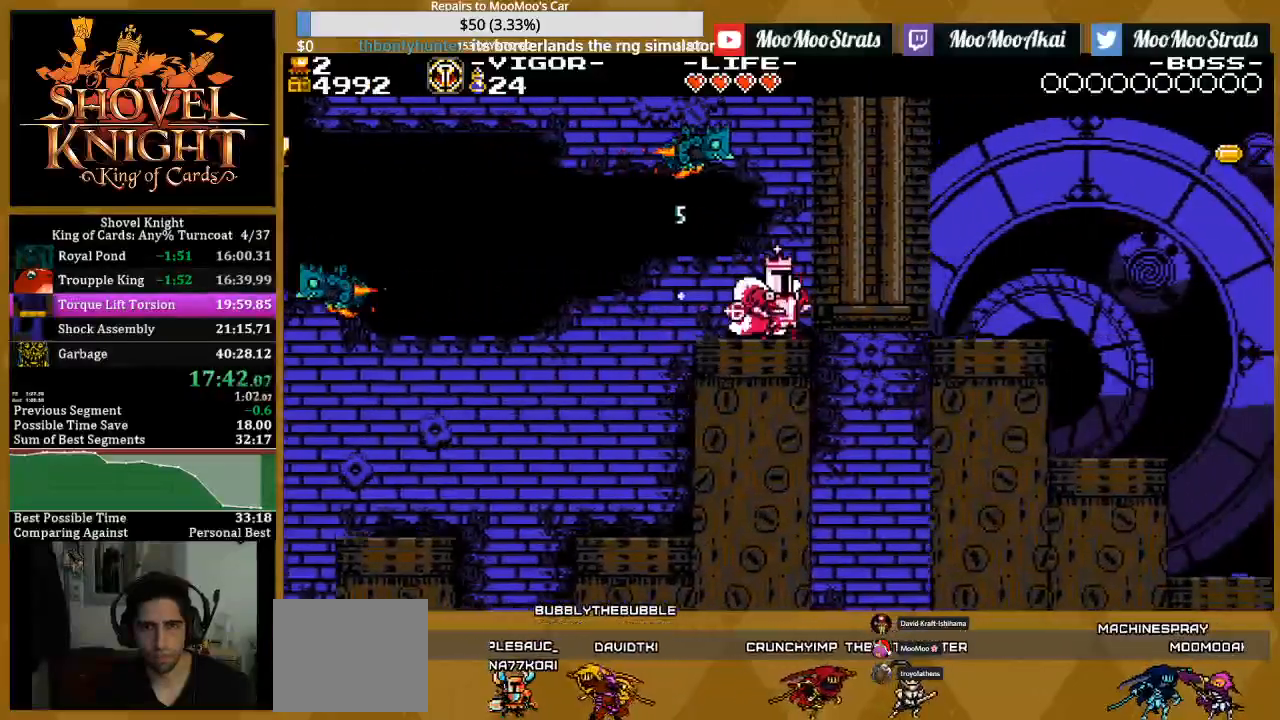
{"buttons": ["DPAD_RIGHT"], "events": []}
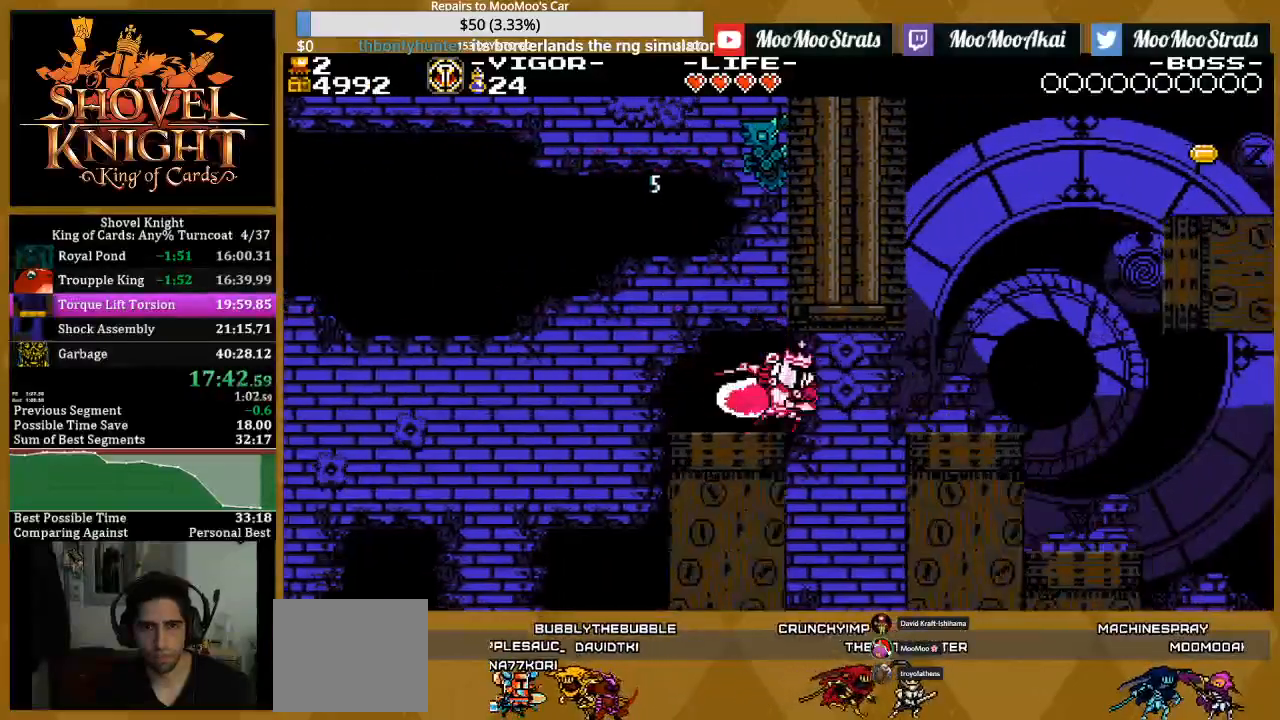
{"buttons": ["CROSS", "DPAD_RIGHT"], "events": [[333, "CROSS", "down"]]}
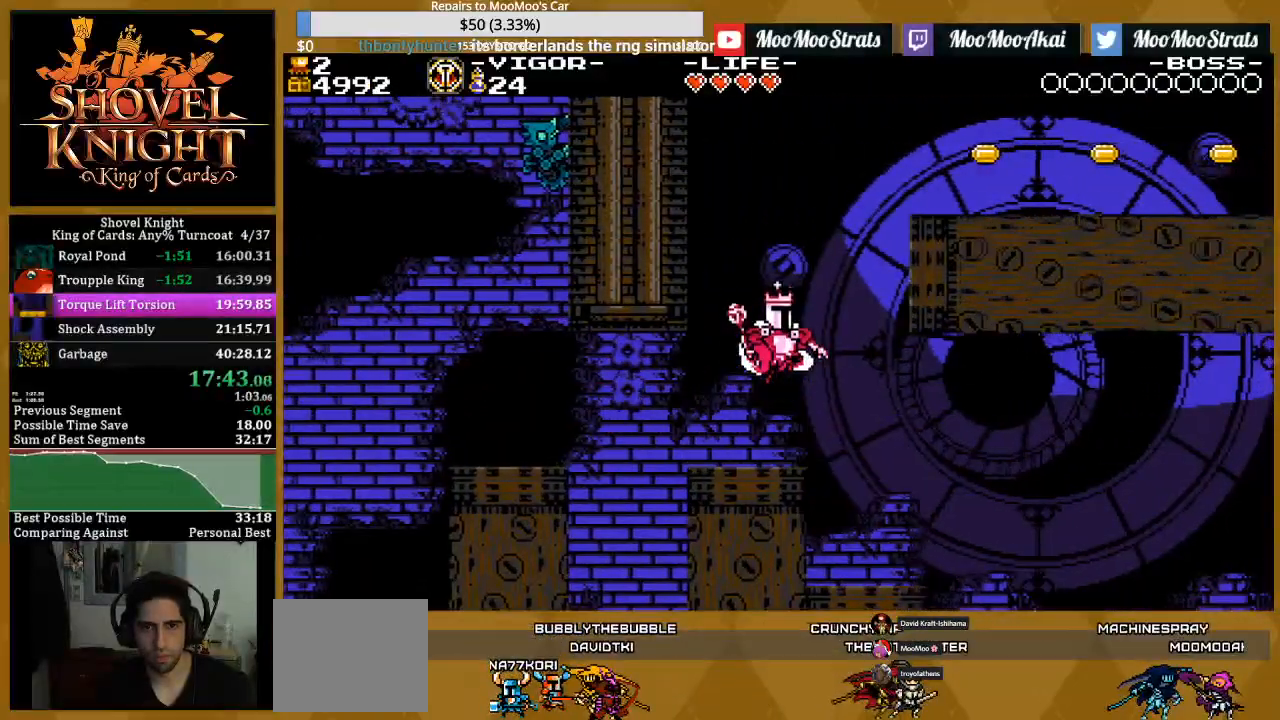
{"buttons": ["DPAD_RIGHT"], "events": [[383, "CROSS", "up"]]}
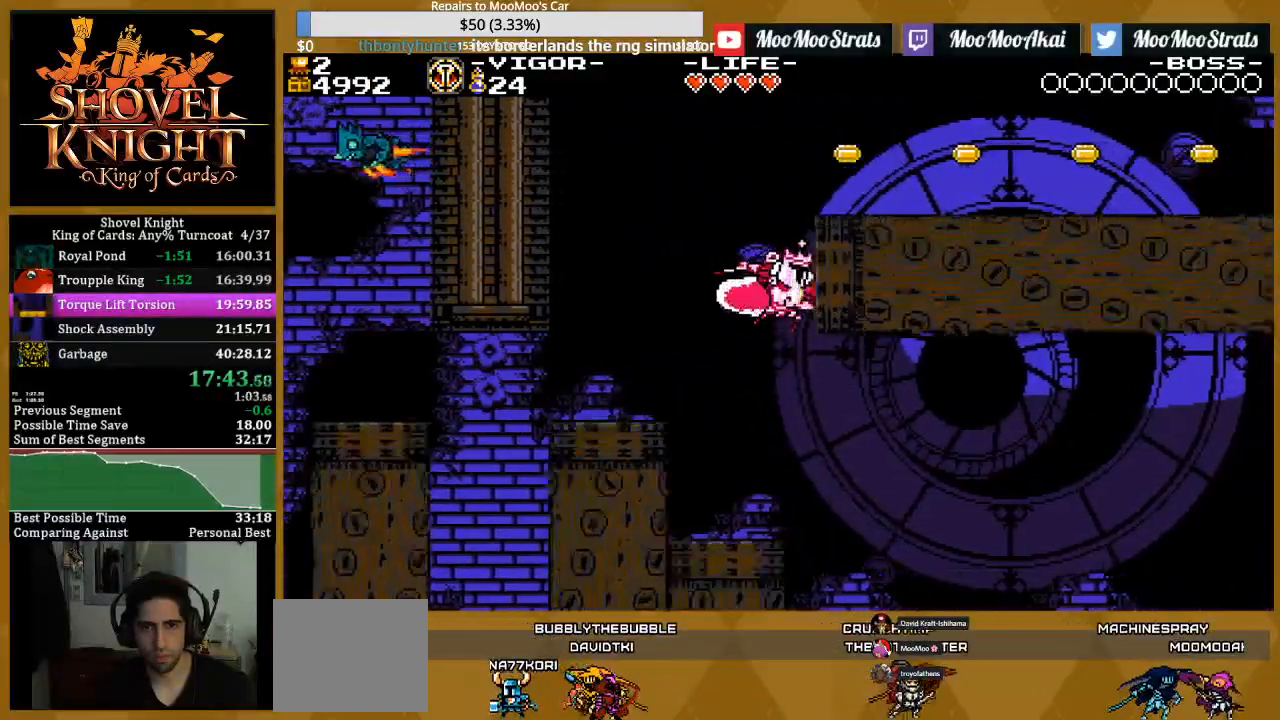
{"buttons": ["DPAD_RIGHT"], "events": []}
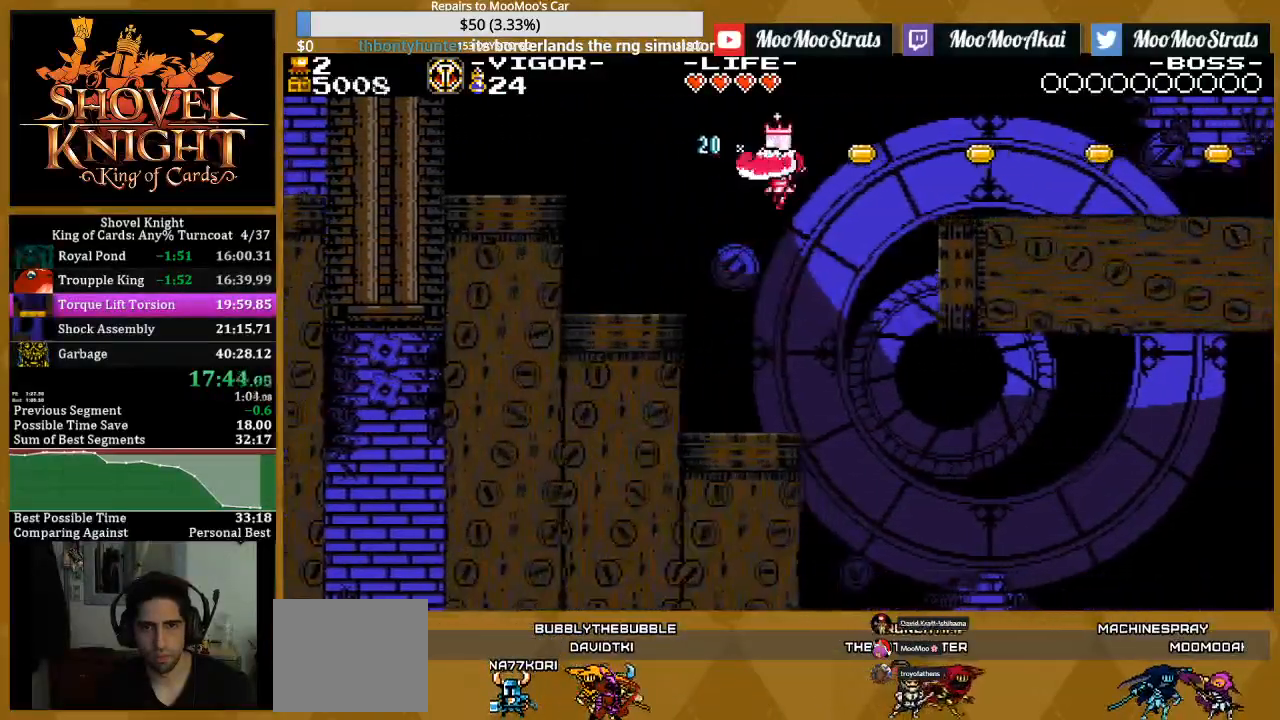
{"buttons": ["DPAD_RIGHT"], "events": []}
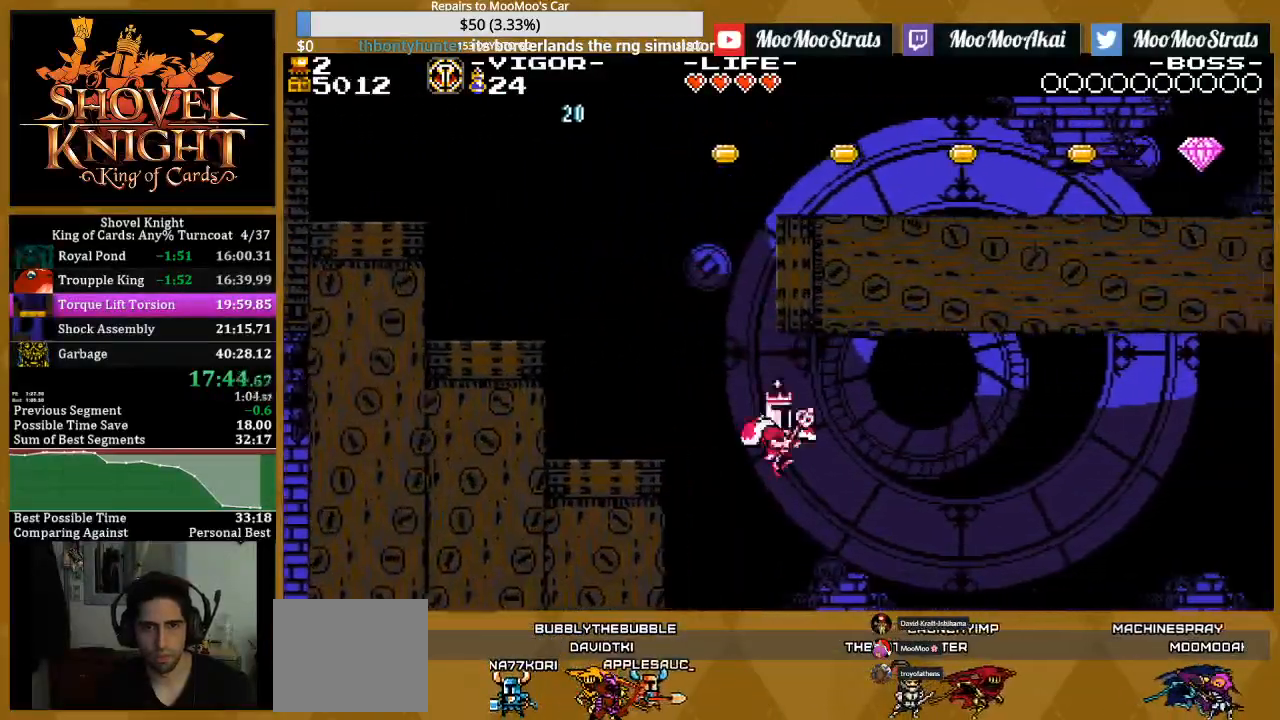
{"buttons": ["DPAD_RIGHT"], "events": [[17, "DPAD_UP", "down"], [483, "DPAD_UP", "up"]]}
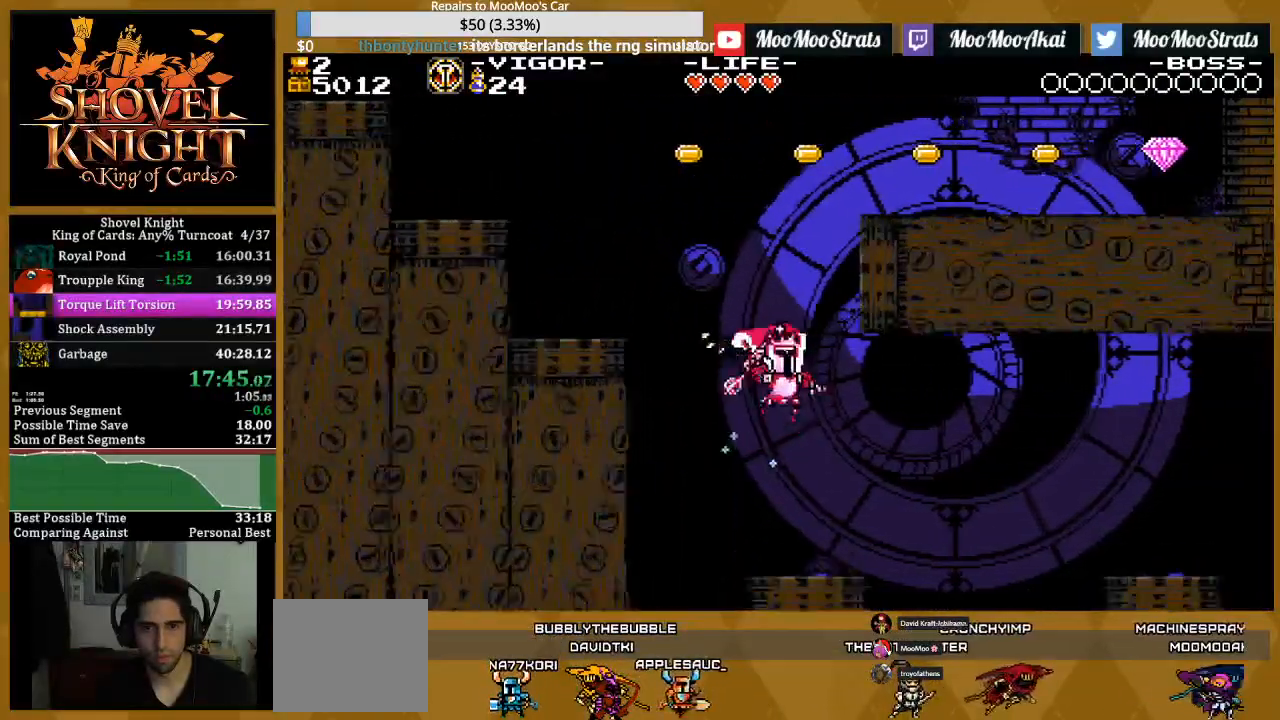
{"buttons": ["DPAD_RIGHT"], "events": [[267, "CROSS", "down"], [383, "CROSS", "up"]]}
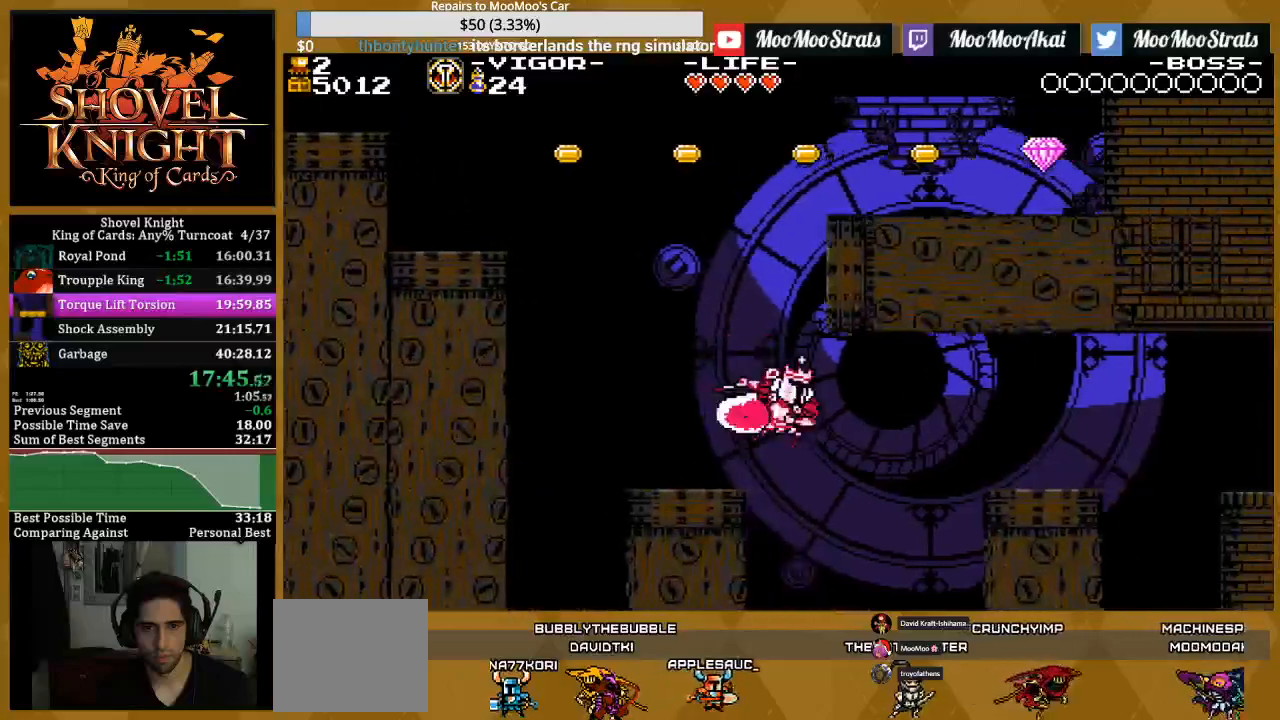
{"buttons": ["CROSS", "DPAD_RIGHT"], "events": [[467, "CROSS", "down"]]}
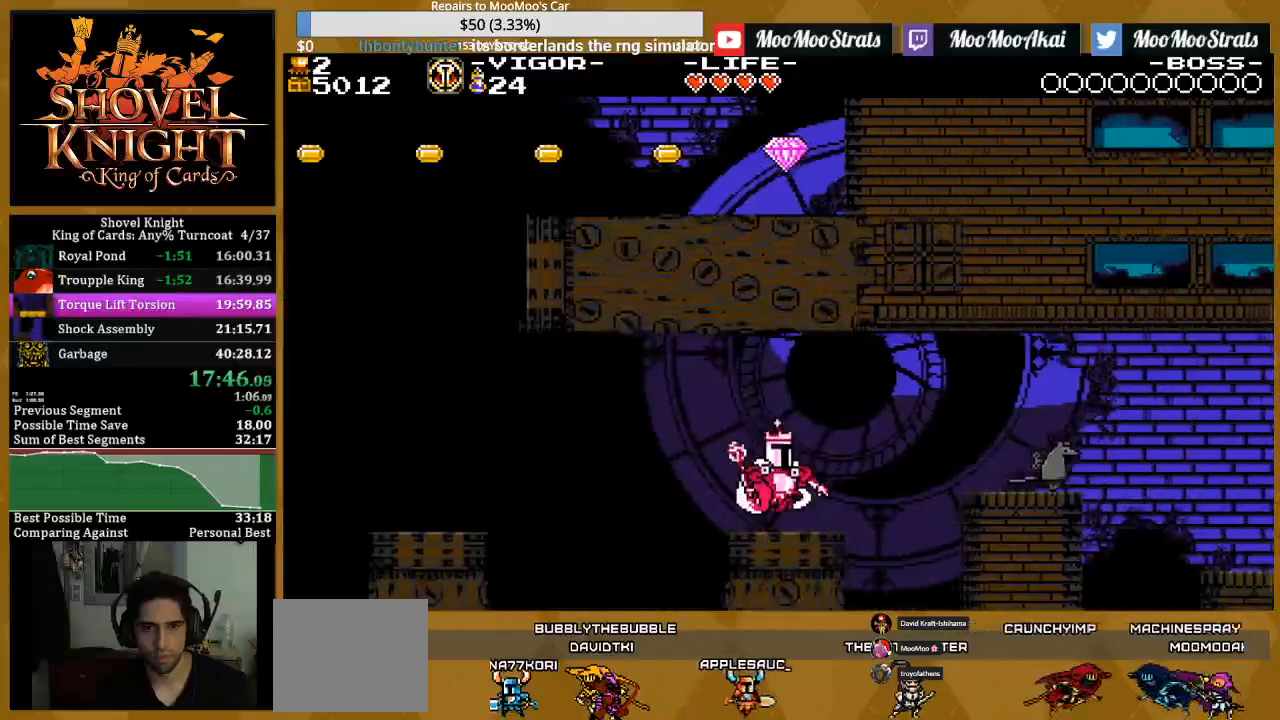
{"buttons": ["DPAD_RIGHT"], "events": [[300, "CROSS", "up"]]}
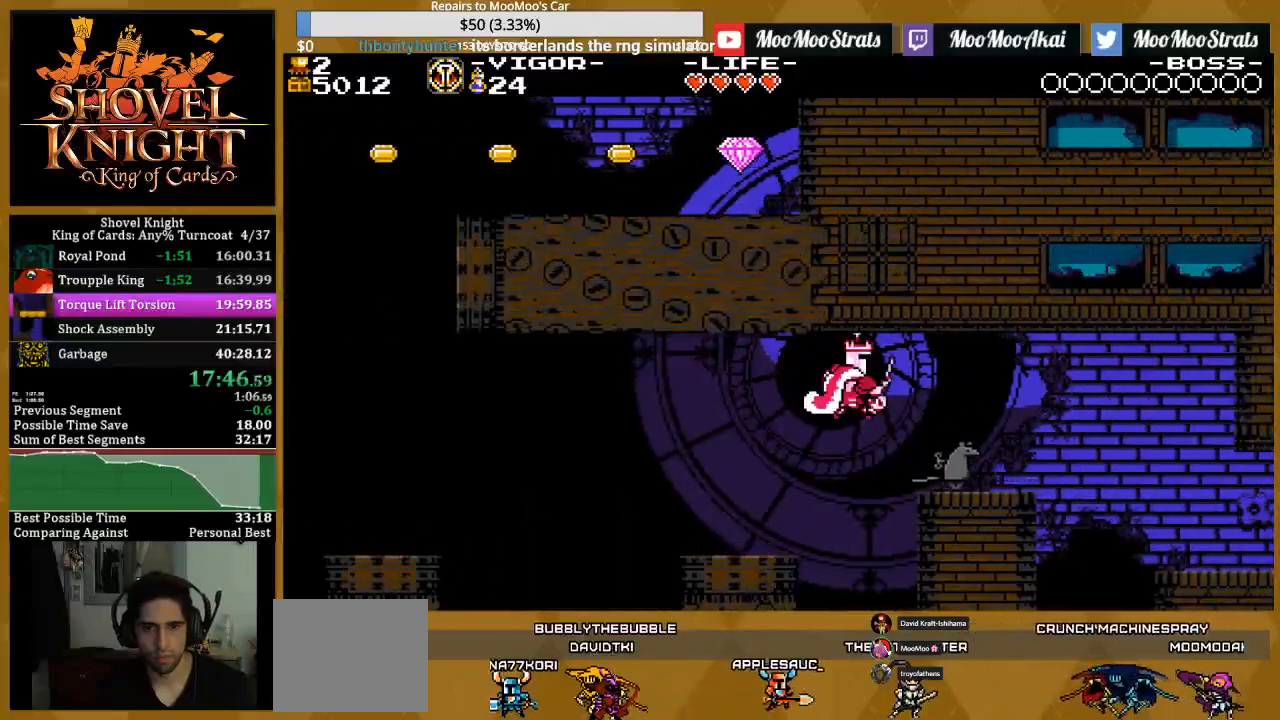
{"buttons": ["DPAD_RIGHT"], "events": []}
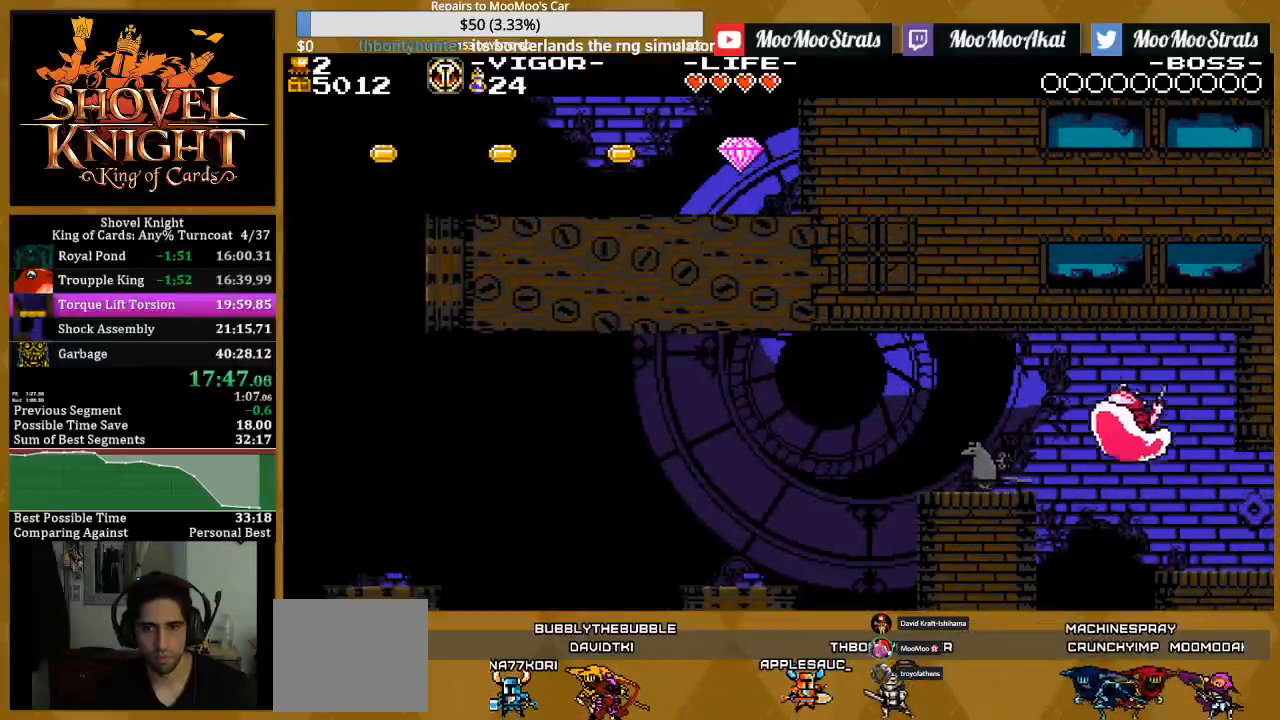
{"buttons": ["DPAD_RIGHT"], "events": []}
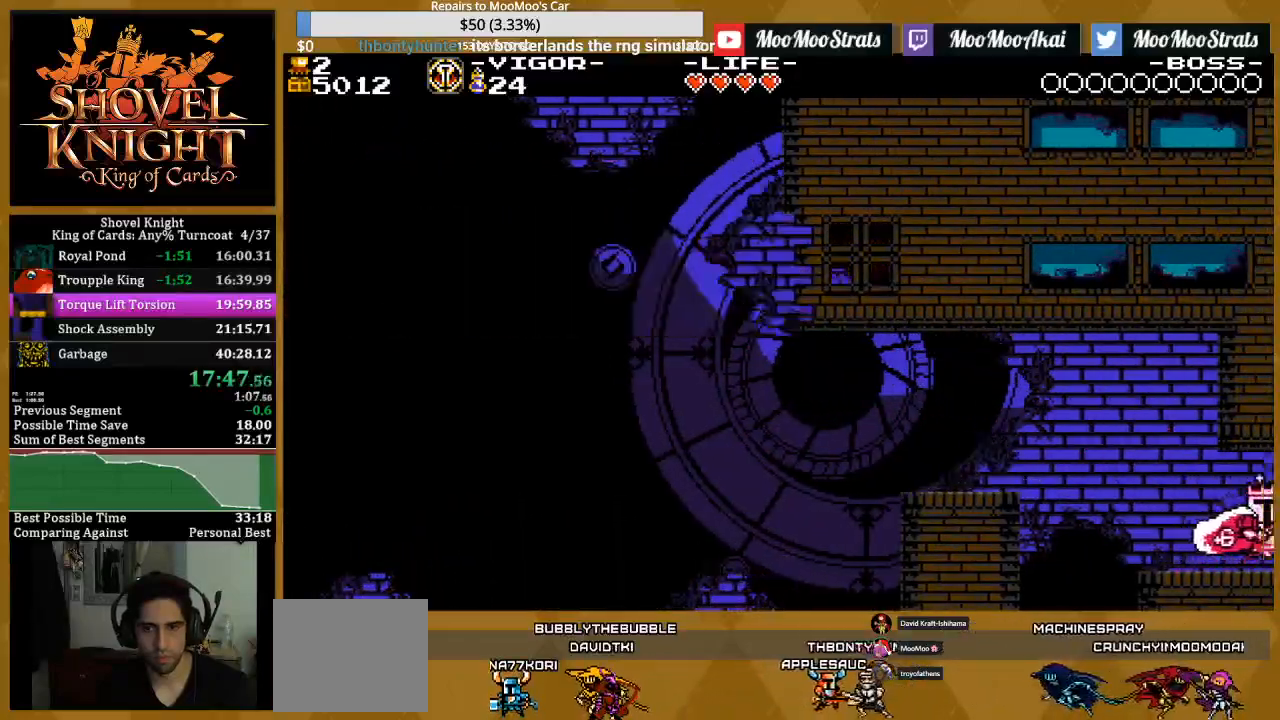
{"buttons": ["DPAD_RIGHT"], "events": []}
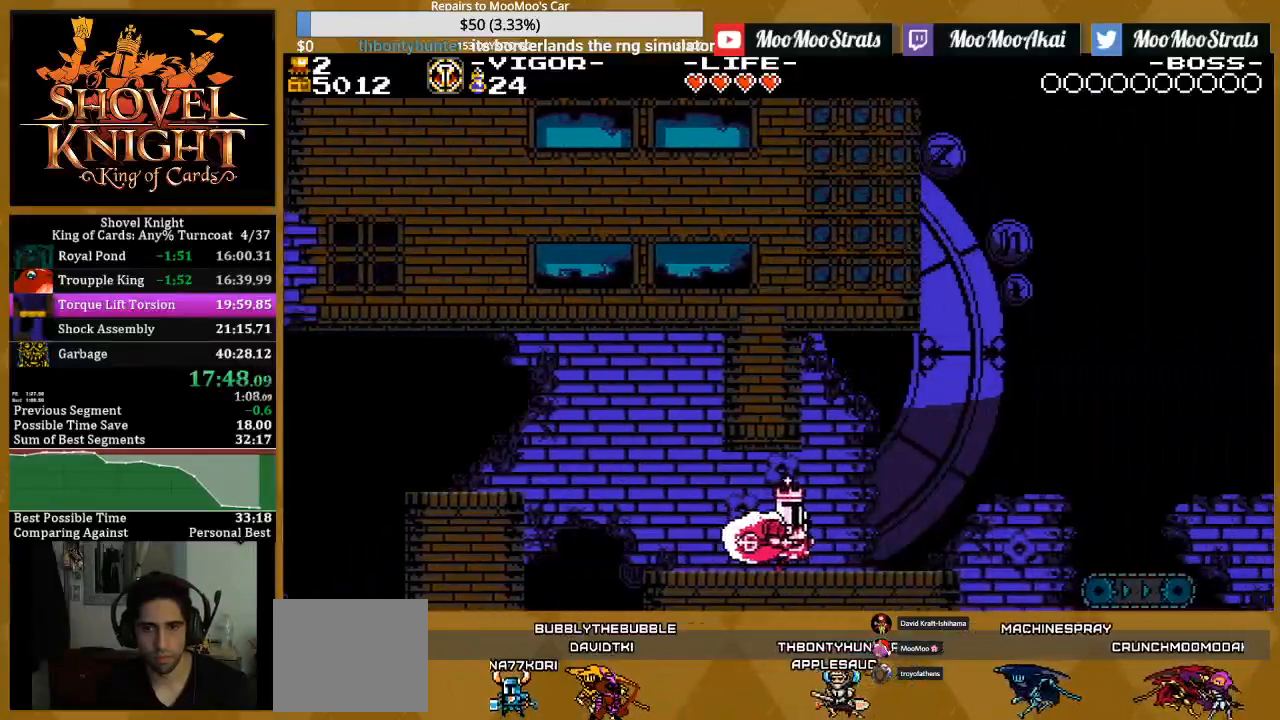
{"buttons": ["DPAD_RIGHT"], "events": []}
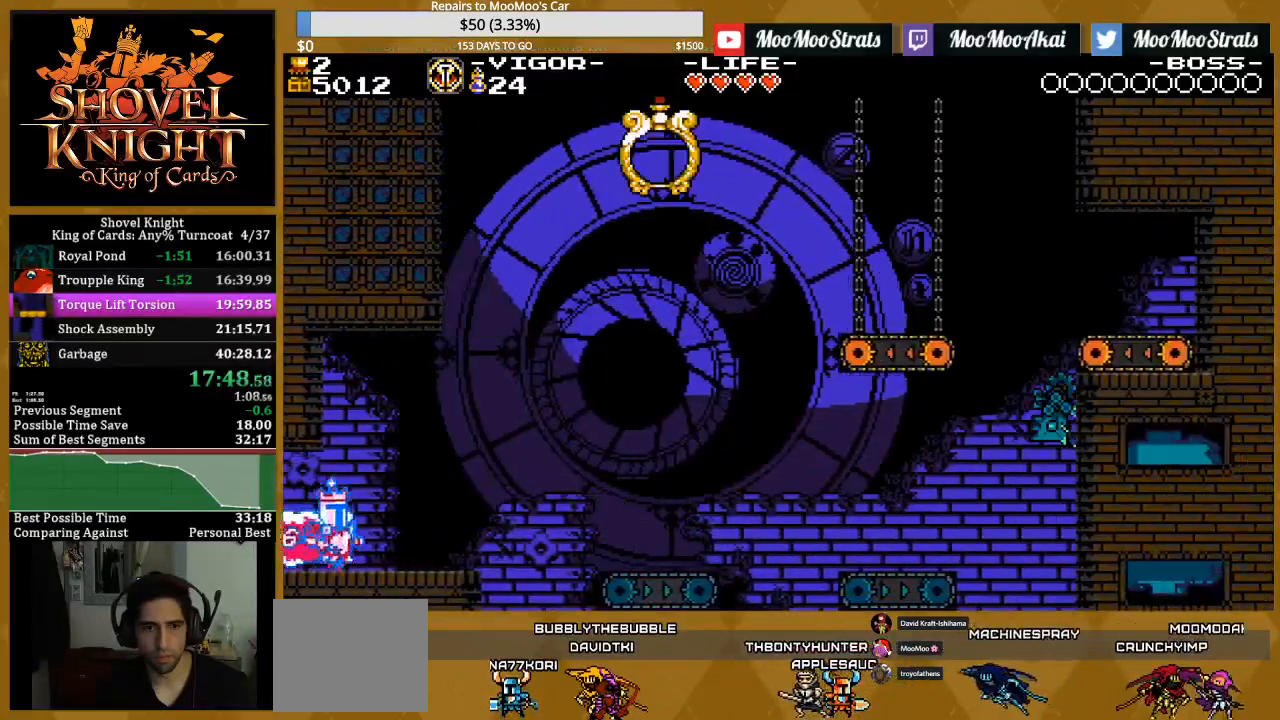
{"buttons": ["DPAD_UP", "DPAD_RIGHT"], "events": [[117, "CROSS", "down"], [350, "CROSS", "up"], [450, "DPAD_UP", "down"]]}
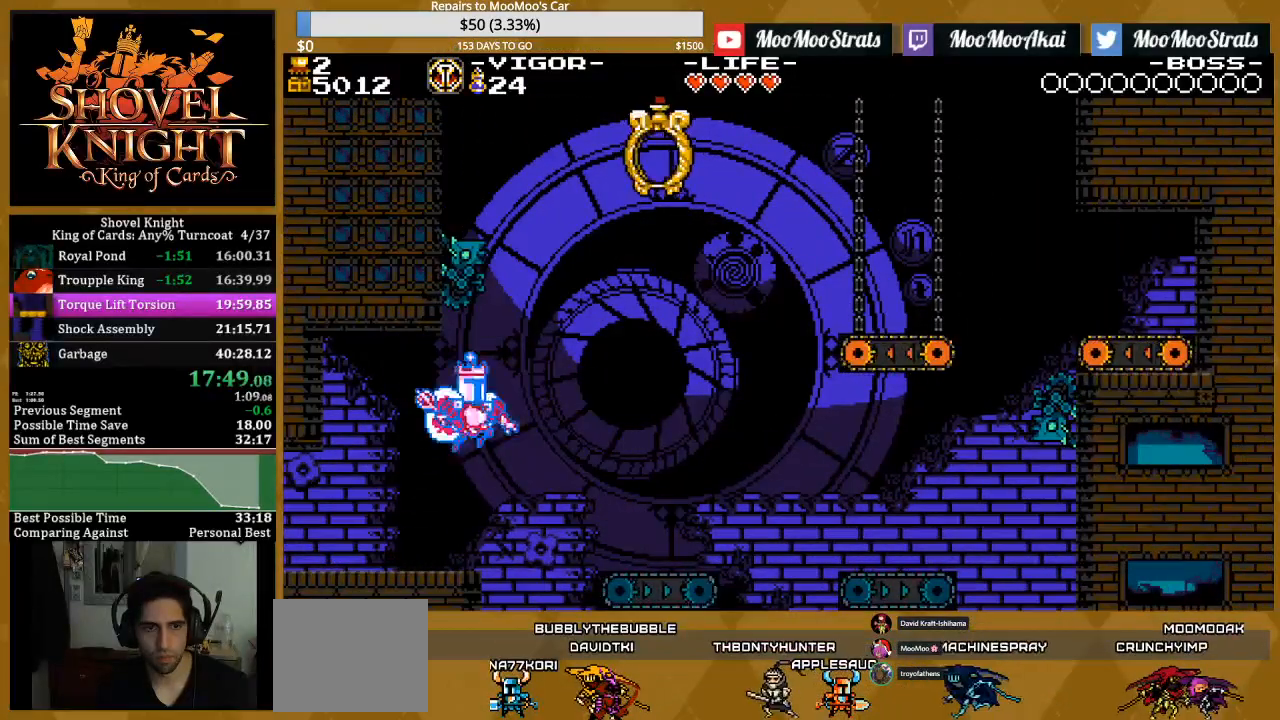
{"buttons": ["DPAD_RIGHT"], "events": [[17, "DPAD_RIGHT", "up"], [233, "DPAD_RIGHT", "down"], [250, "DPAD_UP", "up"]]}
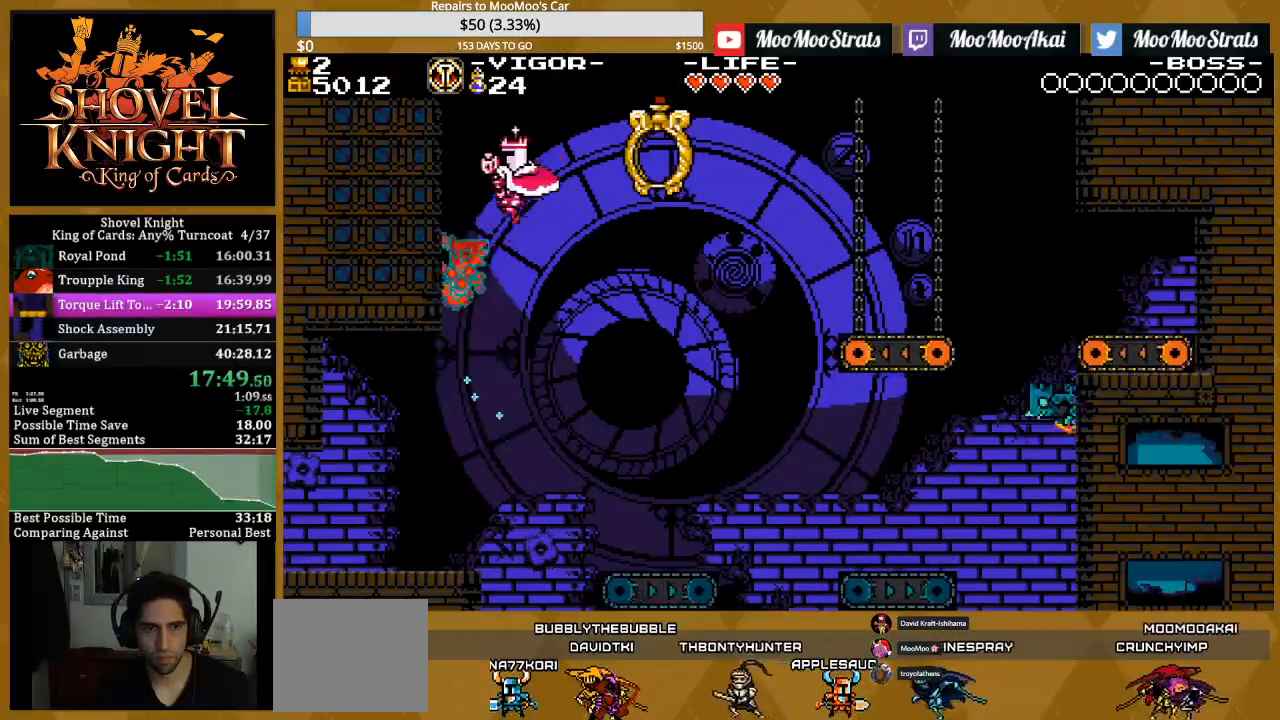
{"buttons": ["DPAD_RIGHT"], "events": []}
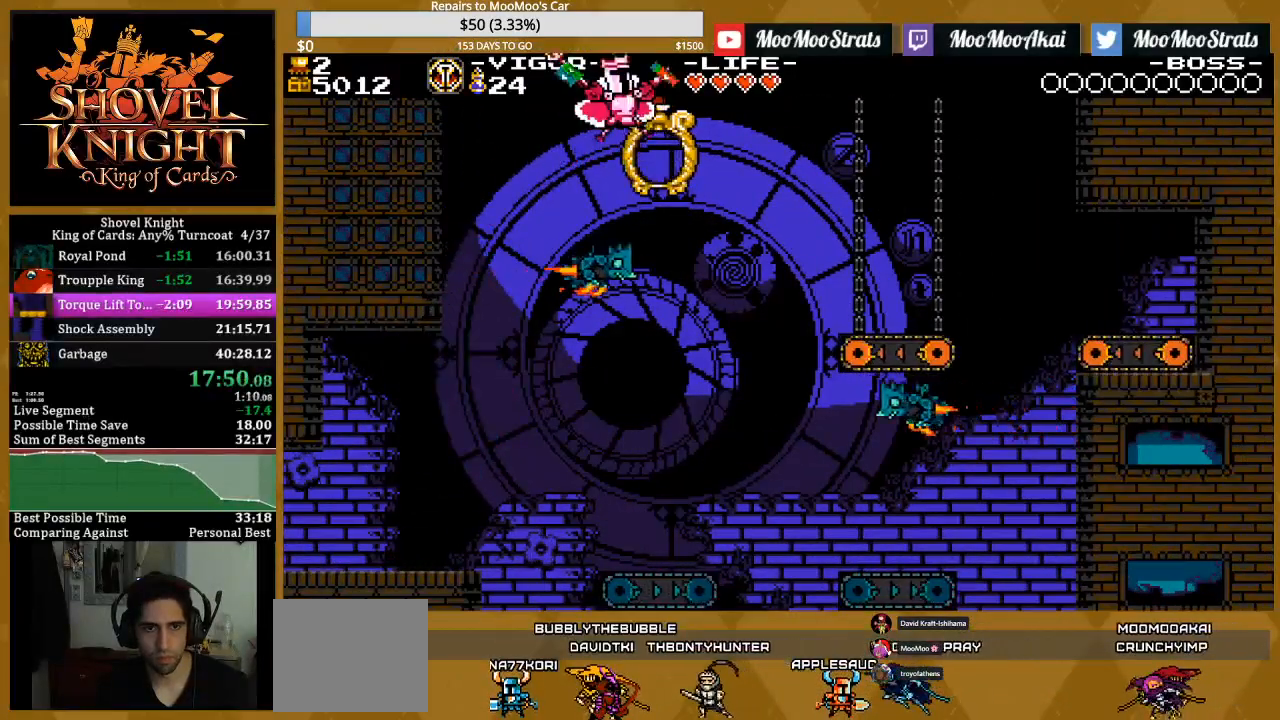
{"buttons": [], "events": [[133, "DPAD_RIGHT", "up"]]}